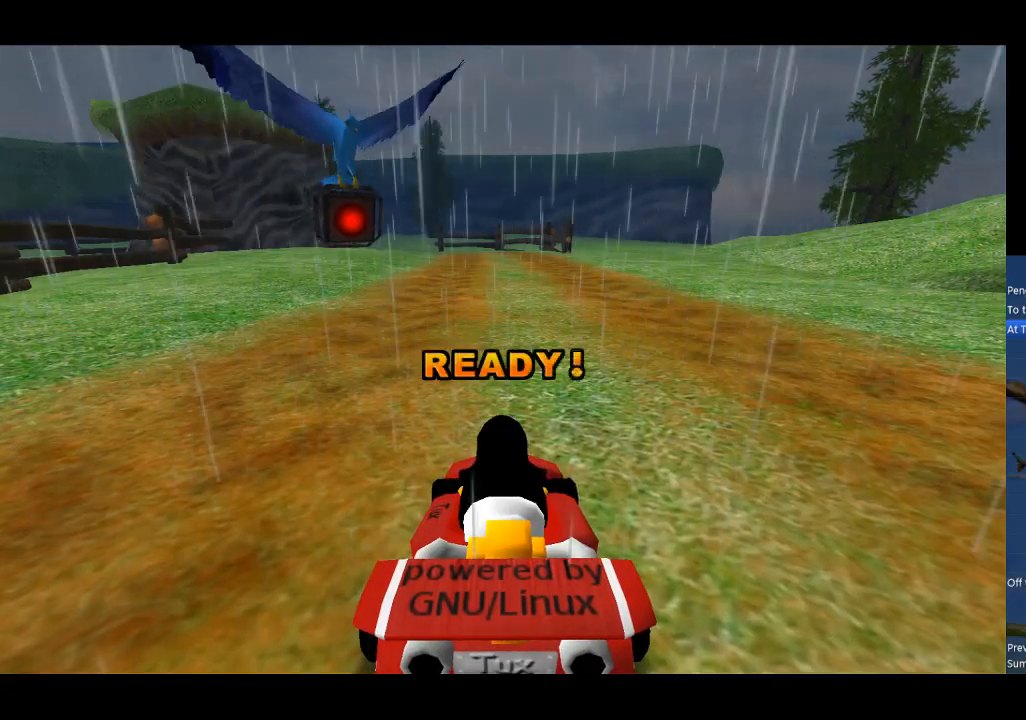
Gameplay with a controller (Xbox layout); each line is a JSON object with the inputs held at the frame after it. "events" lists button and stick changes between this image and that frame as [ms after this image, input, new state], when the widget could be followed in between. Not read: right_stick.
{"buttons": [], "left_stick": "up", "events": []}
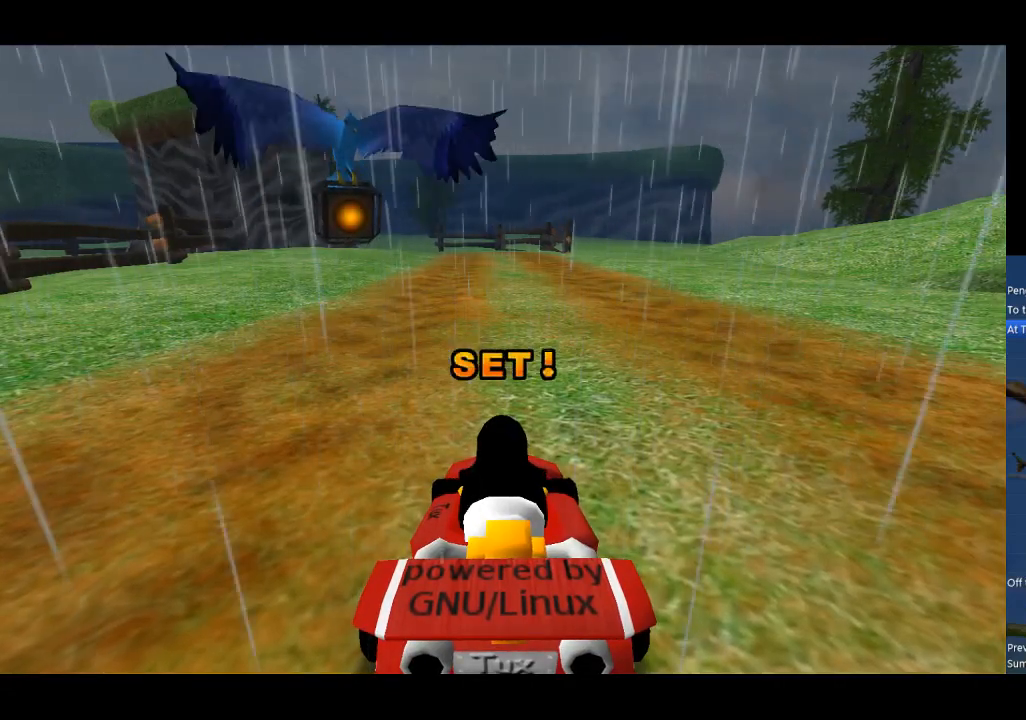
{"buttons": [], "left_stick": "up", "events": []}
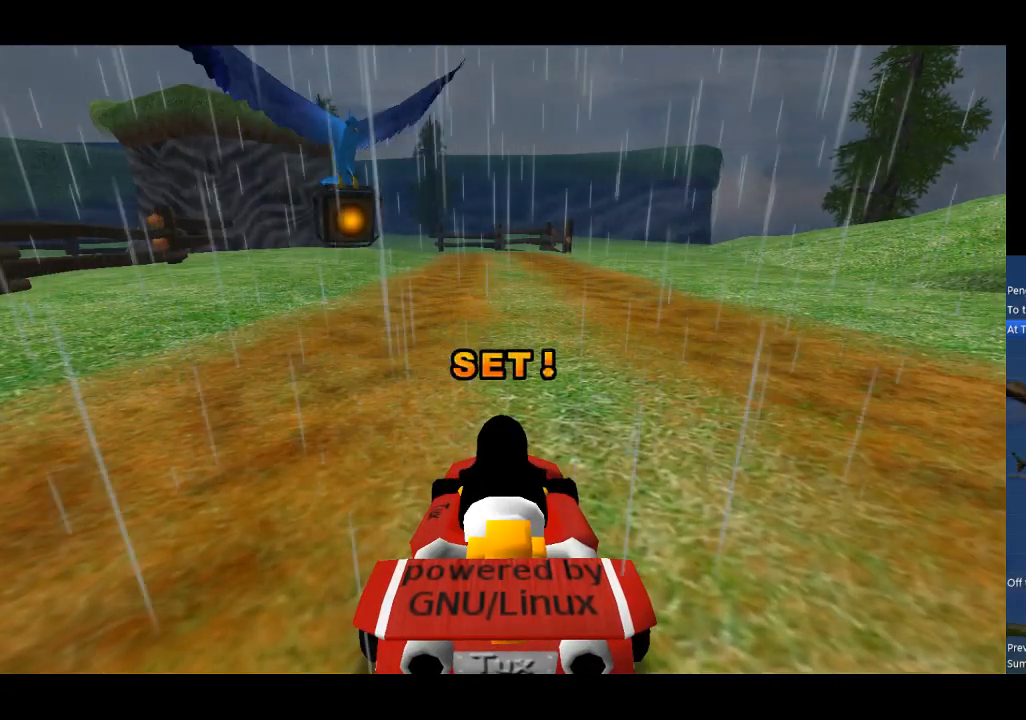
{"buttons": ["A"], "left_stick": "center", "events": [[333, "A", "down"], [400, "left_stick", "center"]]}
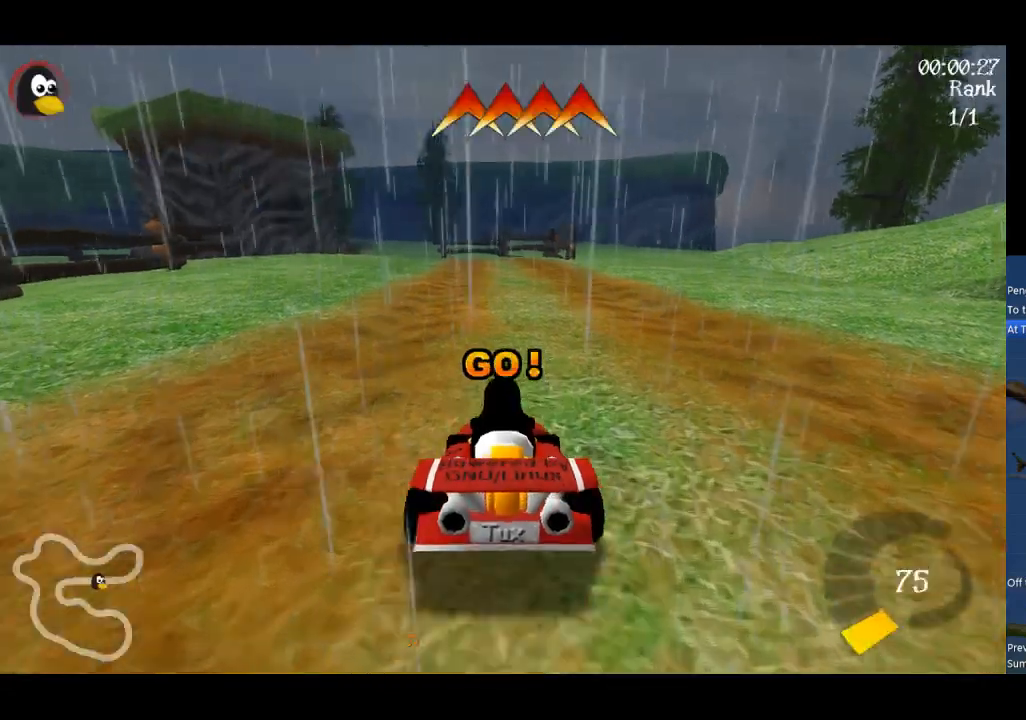
{"buttons": ["A", "R1"], "left_stick": "left", "events": [[167, "R1", "down"], [167, "left_stick", "left"]]}
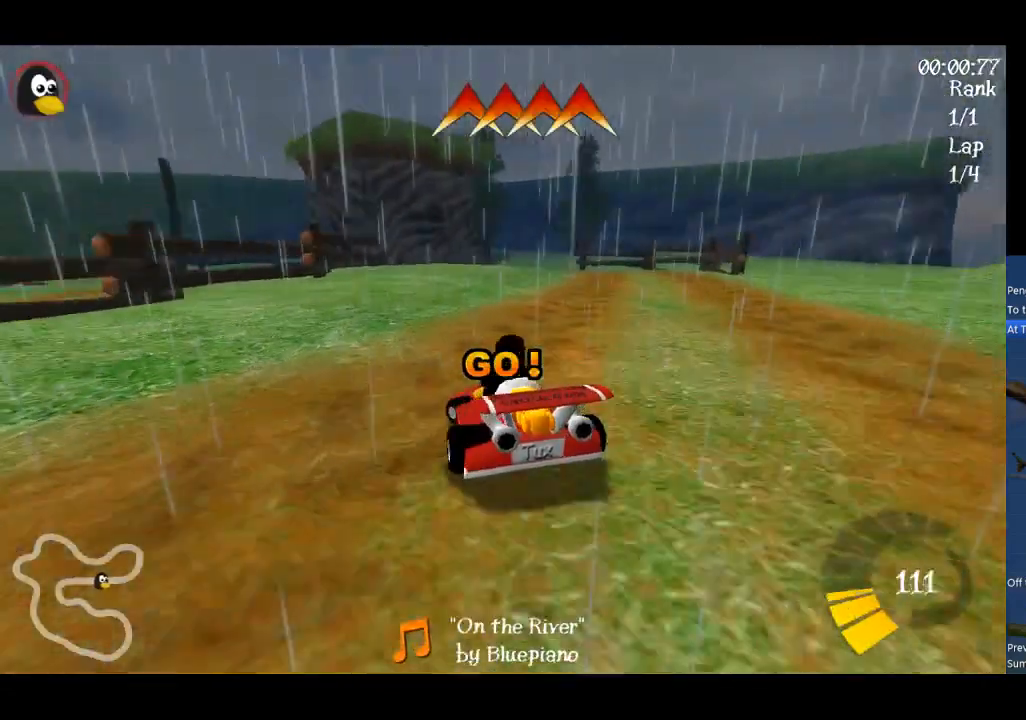
{"buttons": ["A"], "left_stick": "left", "events": [[400, "R1", "up"]]}
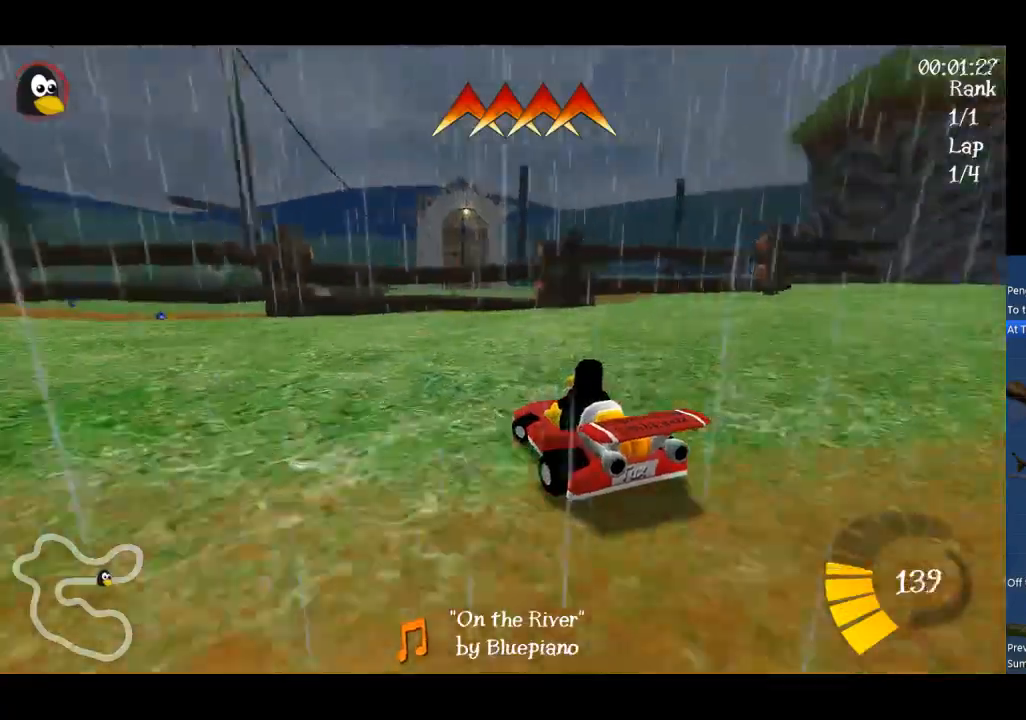
{"buttons": ["A", "R1"], "left_stick": "left", "events": [[67, "R1", "down"]]}
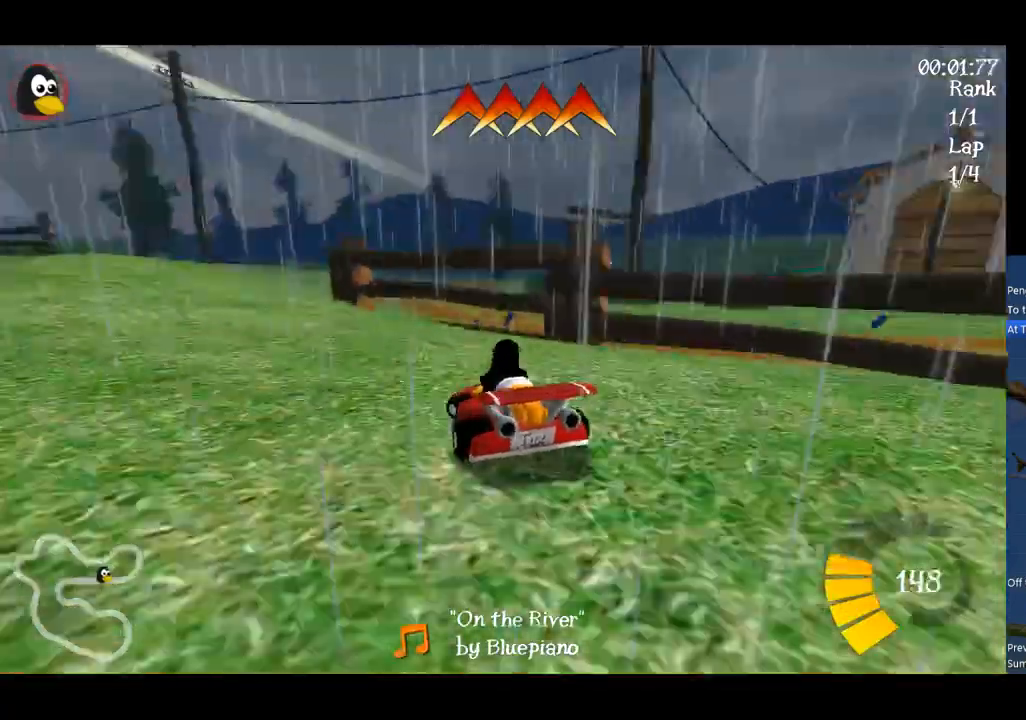
{"buttons": ["A", "R1"], "left_stick": "up-right", "events": [[267, "left_stick", "up-right"]]}
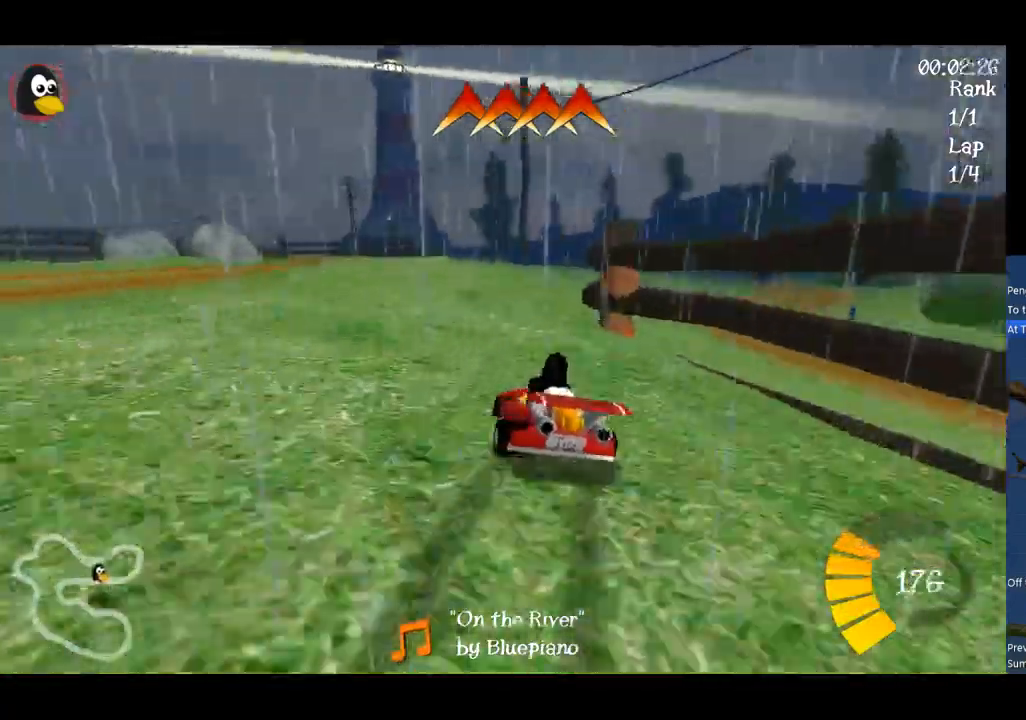
{"buttons": ["A", "R1"], "left_stick": "up-right", "events": []}
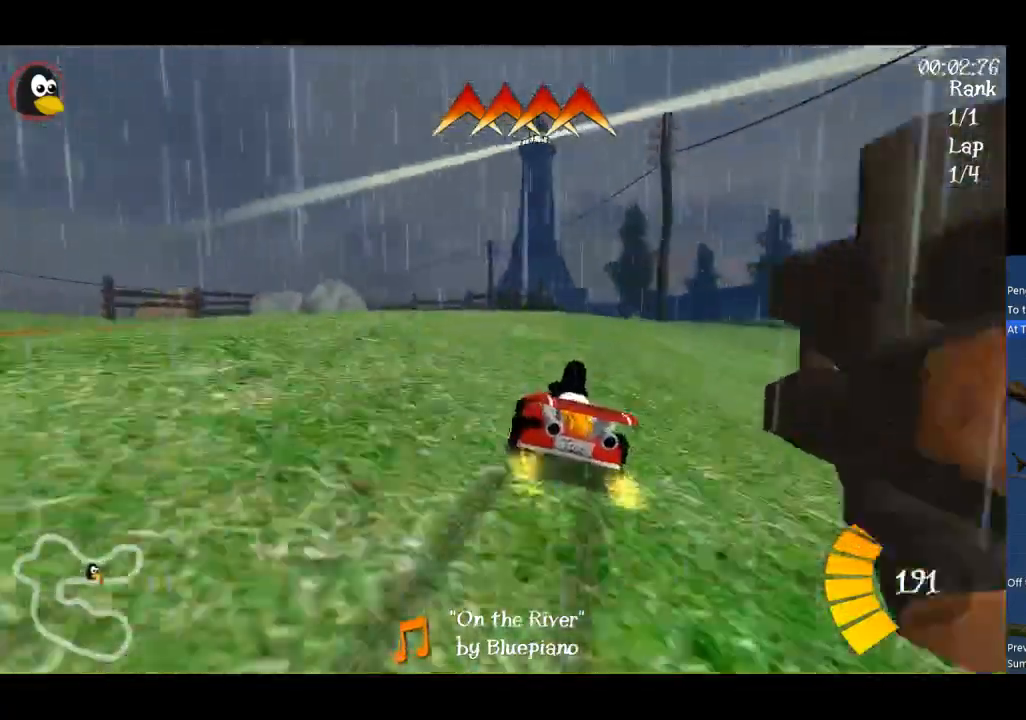
{"buttons": ["A"], "left_stick": "right", "events": [[67, "R1", "up"], [467, "left_stick", "right"]]}
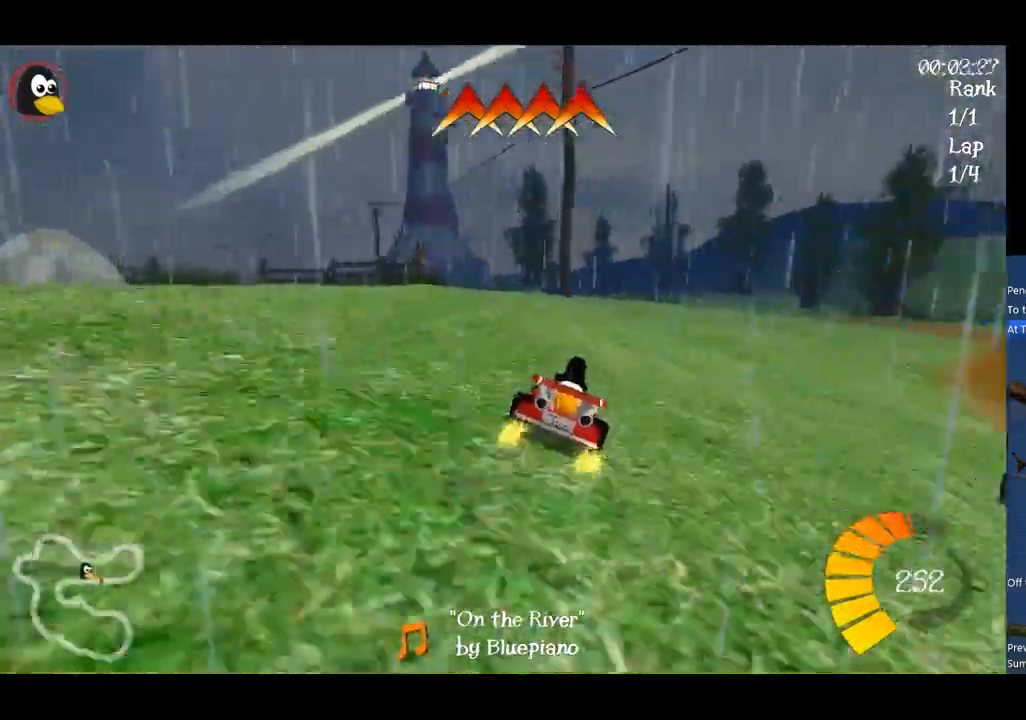
{"buttons": ["A", "R1"], "left_stick": "up-right", "events": [[333, "R1", "down"], [367, "left_stick", "up-left"], [433, "left_stick", "up-right"]]}
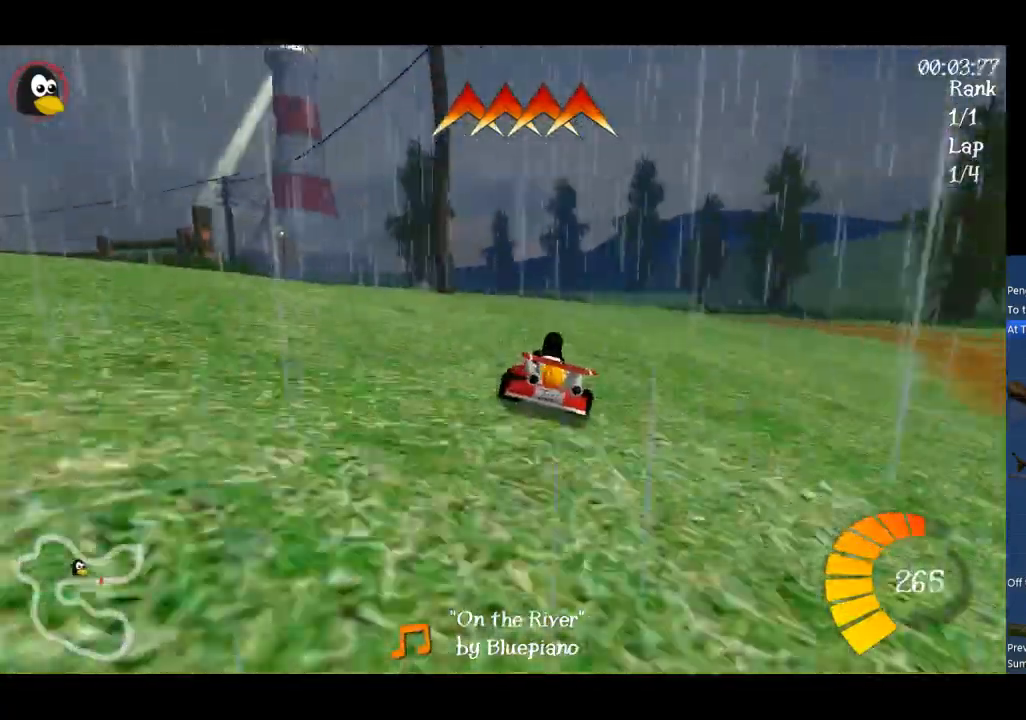
{"buttons": ["A", "R1"], "left_stick": "up-right", "events": []}
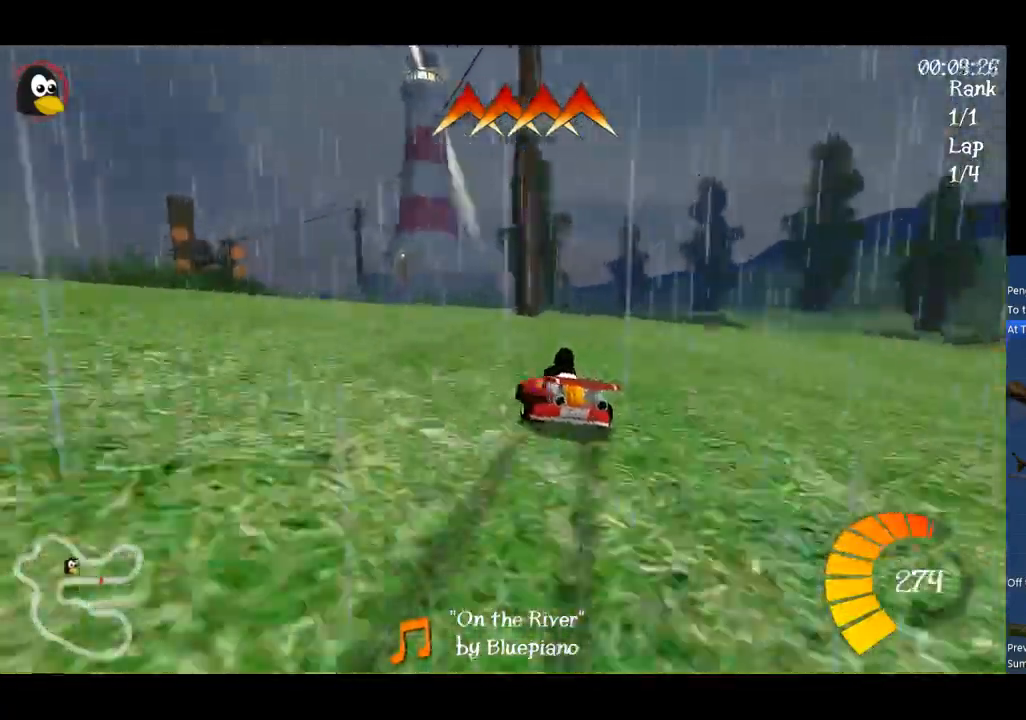
{"buttons": ["A"], "left_stick": "right", "events": [[367, "R1", "up"], [500, "left_stick", "right"]]}
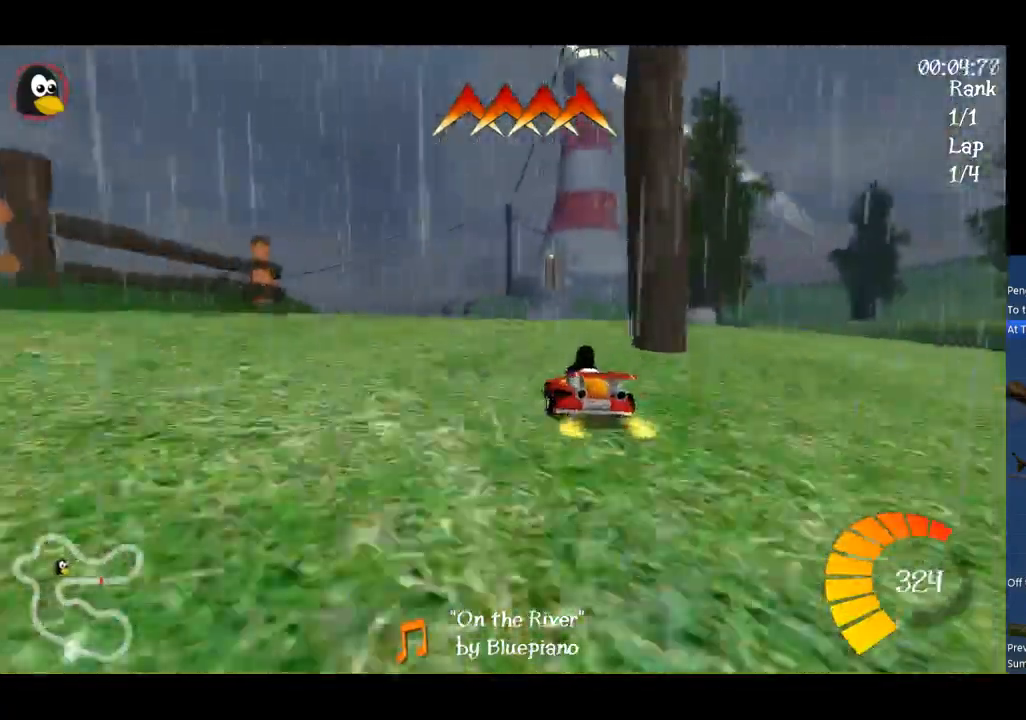
{"buttons": ["Y"], "left_stick": "right", "events": [[233, "A", "up"], [500, "Y", "down"]]}
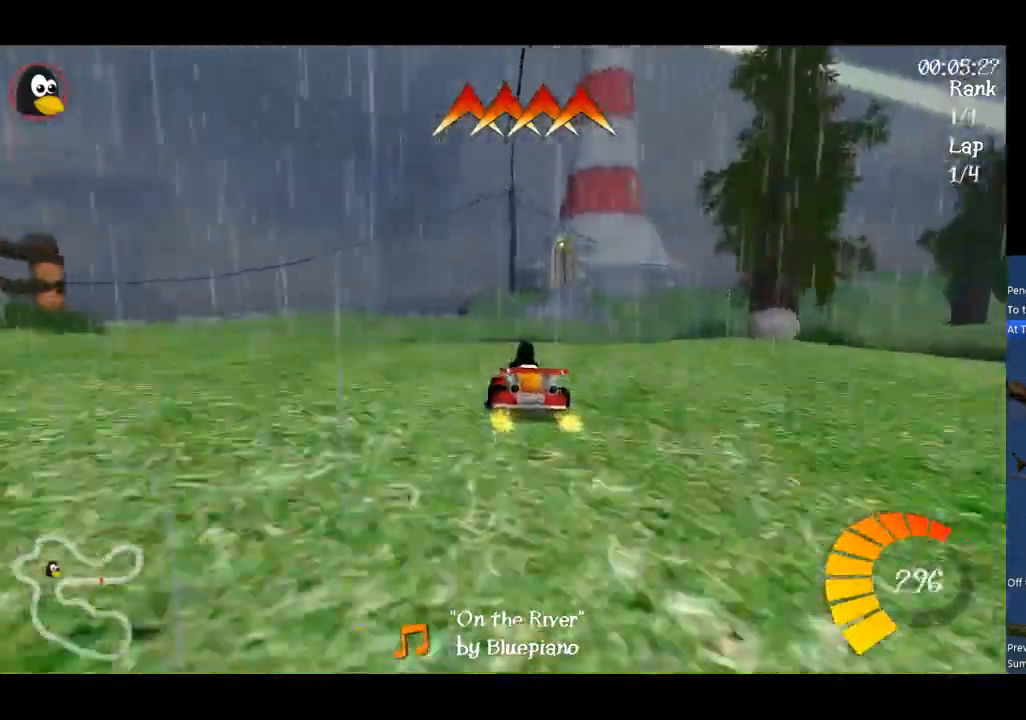
{"buttons": [], "left_stick": "left", "events": [[267, "Y", "up"], [500, "left_stick", "left"]]}
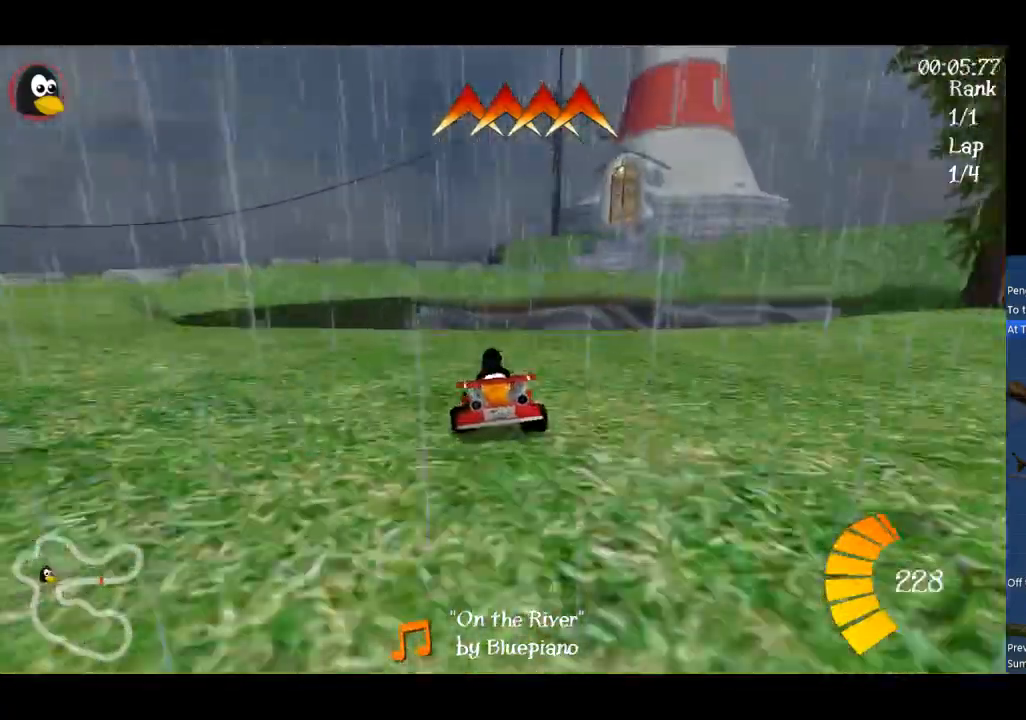
{"buttons": [], "left_stick": "left", "events": [[167, "A", "down"], [333, "A", "up"]]}
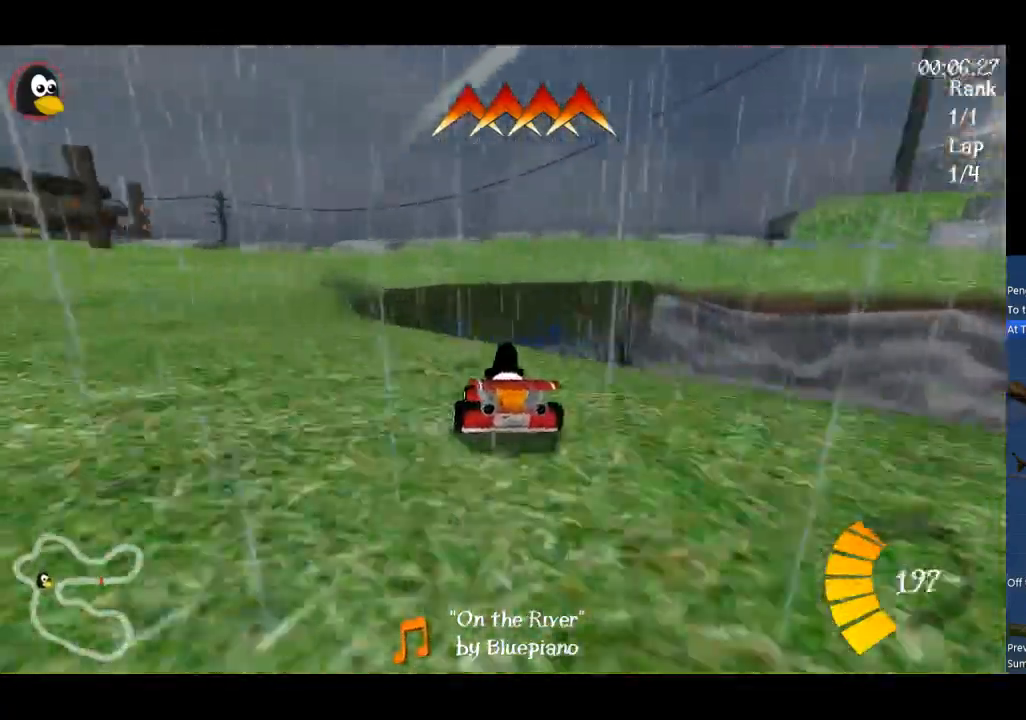
{"buttons": [], "left_stick": "center", "events": [[167, "left_stick", "center"]]}
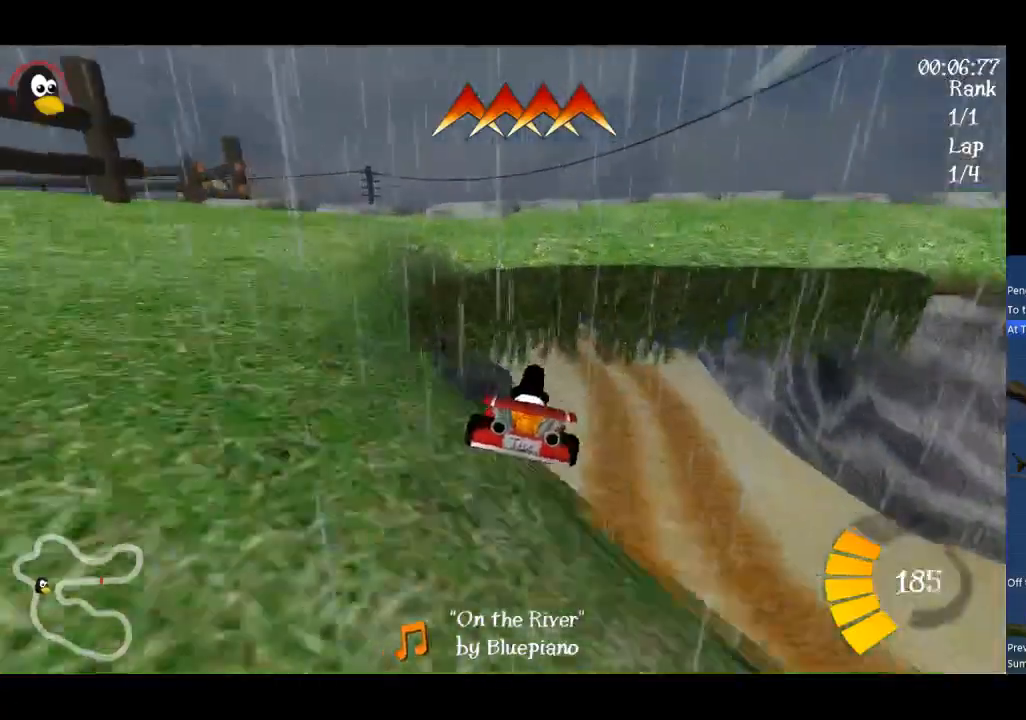
{"buttons": ["A", "R1"], "left_stick": "up-right", "events": [[67, "A", "down"], [200, "left_stick", "left"], [233, "R1", "down"], [367, "left_stick", "up-right"]]}
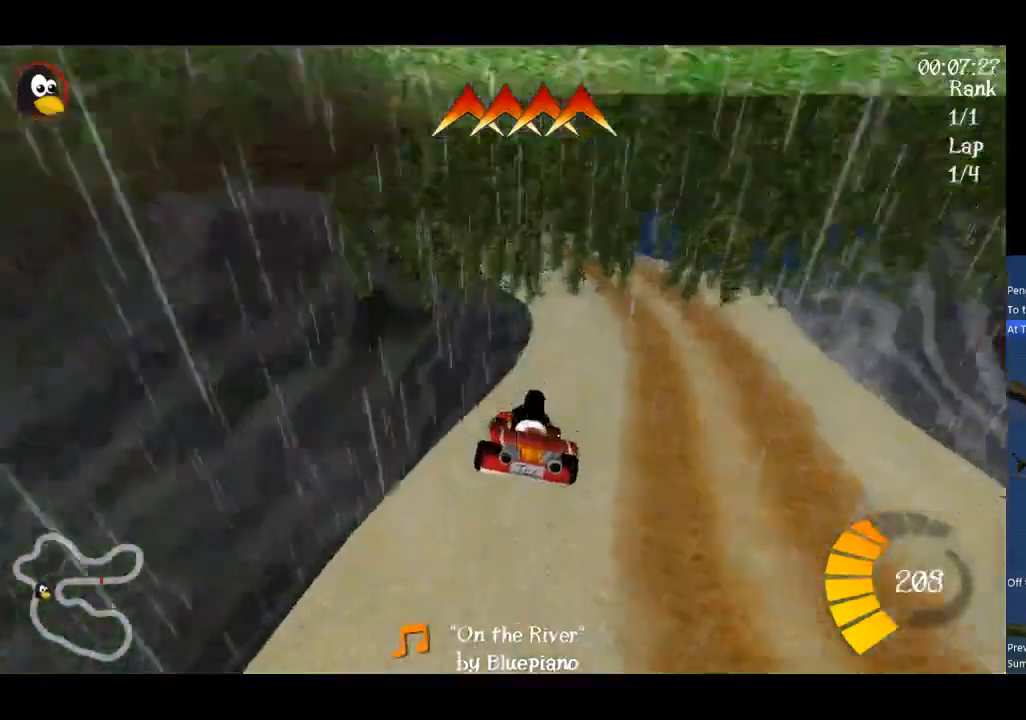
{"buttons": ["A", "R1"], "left_stick": "up-right", "events": []}
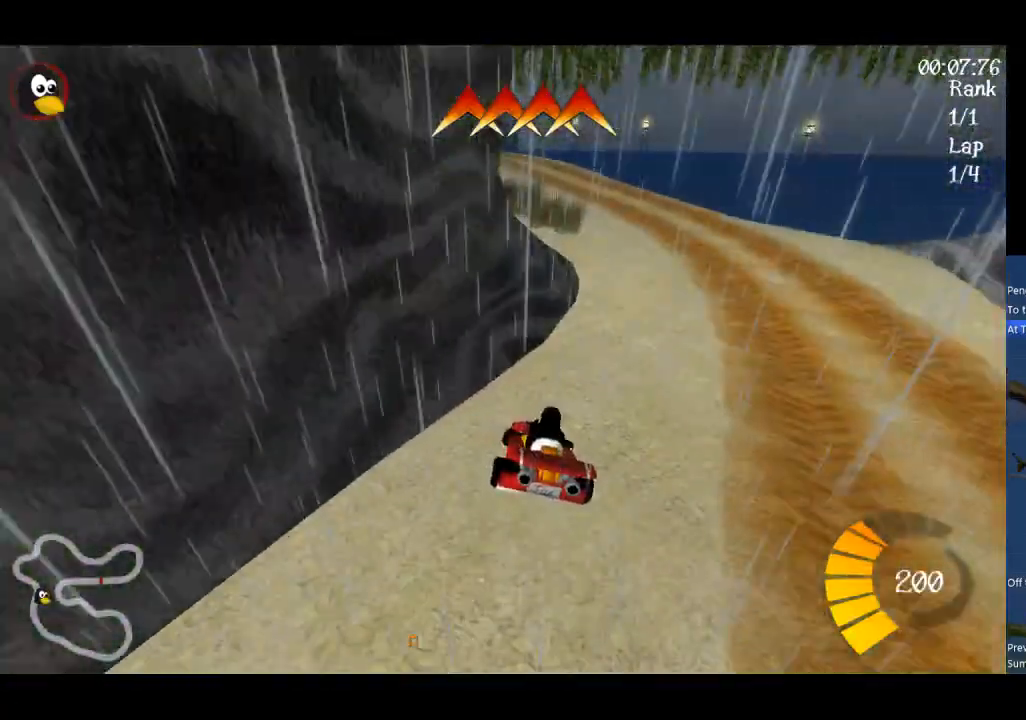
{"buttons": ["A"], "left_stick": "up-right", "events": [[500, "R1", "up"]]}
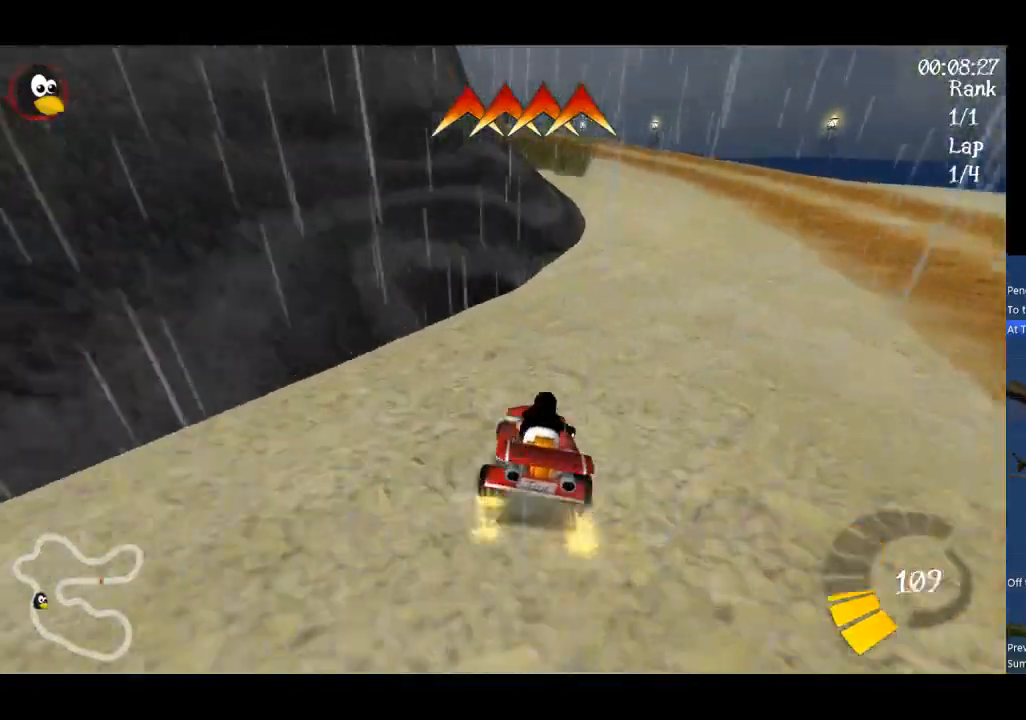
{"buttons": ["A"], "left_stick": "center", "events": [[167, "left_stick", "center"], [300, "left_stick", "left"], [433, "left_stick", "center"]]}
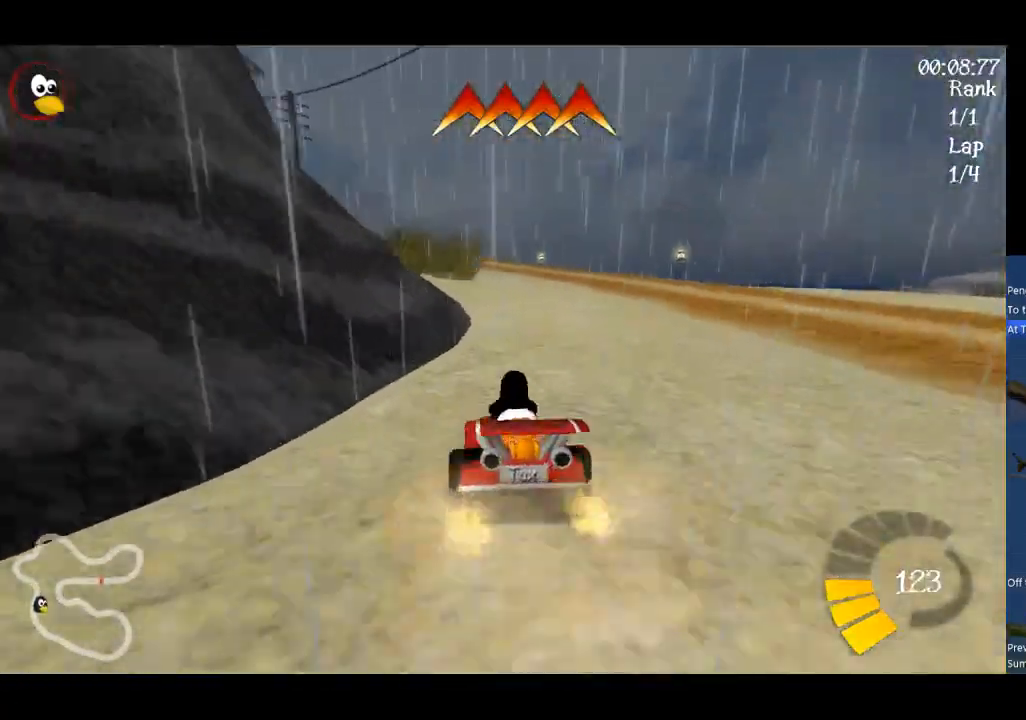
{"buttons": ["A", "L1"], "left_stick": "center", "events": [[433, "L1", "down"]]}
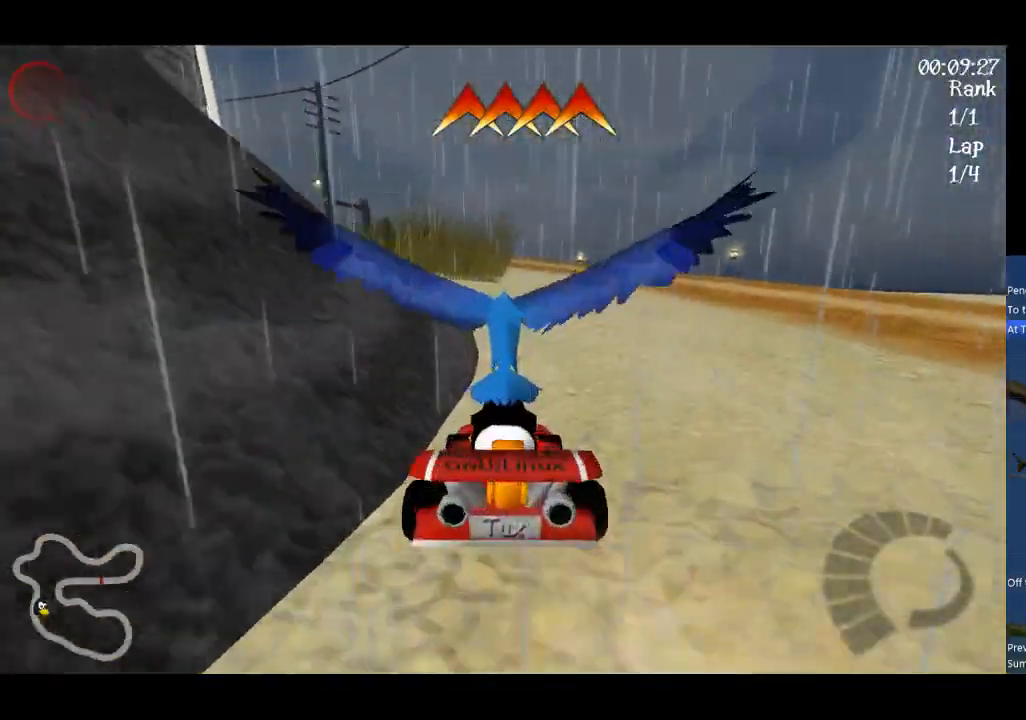
{"buttons": ["Y"], "left_stick": "down-left", "events": [[67, "A", "up"], [100, "L1", "up"], [167, "Y", "down"], [167, "left_stick", "down-left"]]}
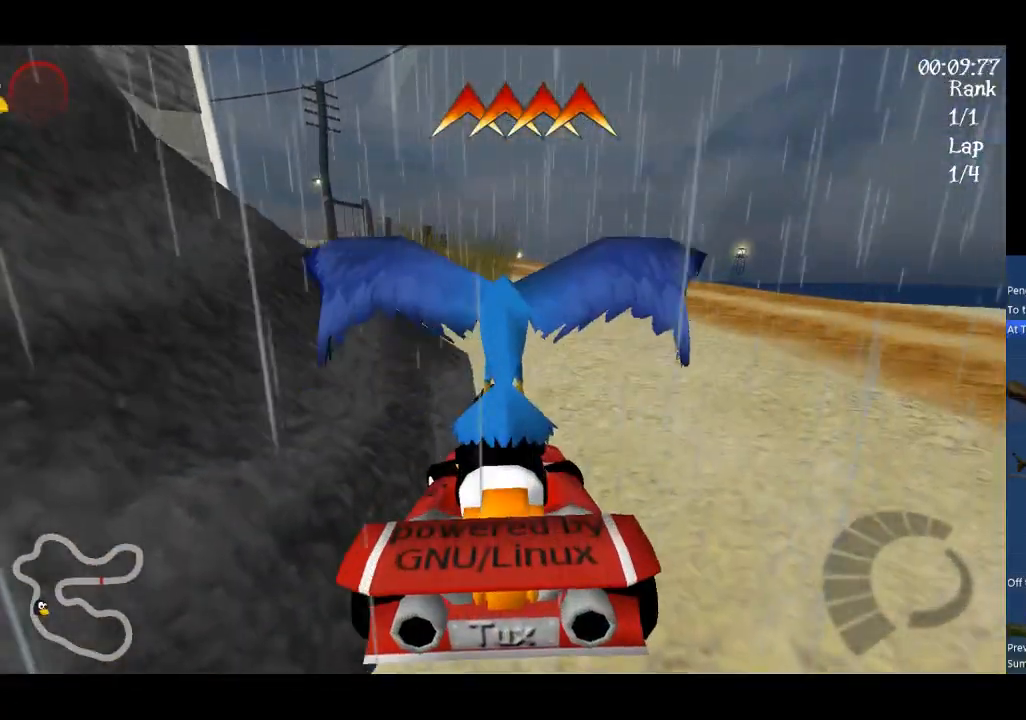
{"buttons": ["Y"], "left_stick": "down-left", "events": []}
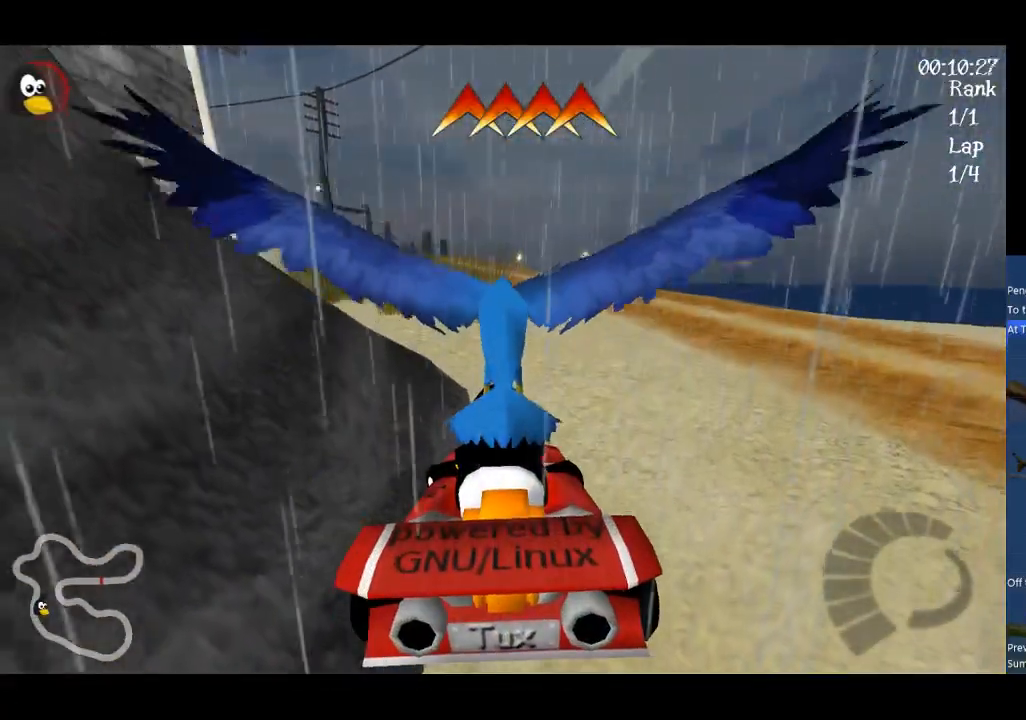
{"buttons": ["Y"], "left_stick": "down-left", "events": []}
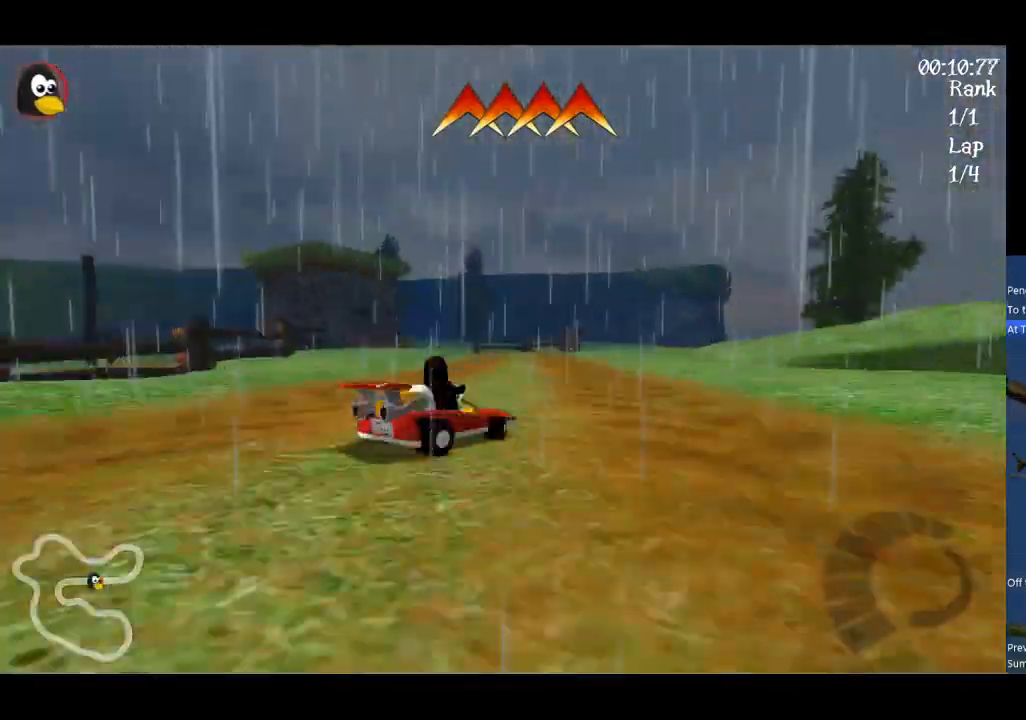
{"buttons": ["A"], "left_stick": "up", "events": [[167, "Y", "up"], [233, "A", "down"], [267, "left_stick", "up"]]}
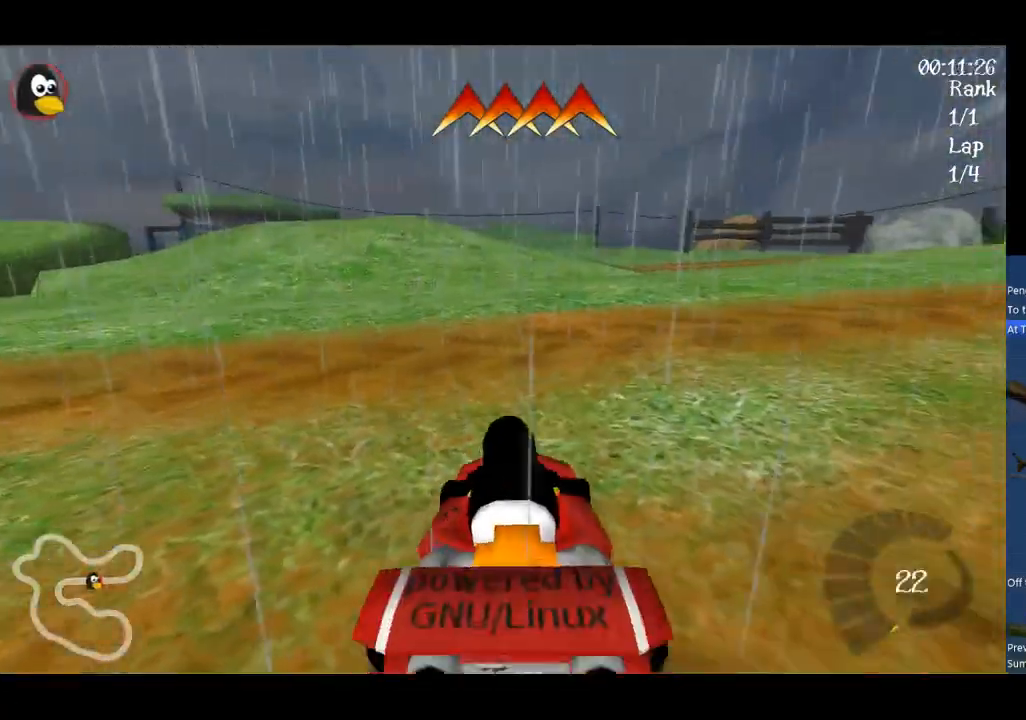
{"buttons": ["A", "R1"], "left_stick": "up-right", "events": [[33, "left_stick", "left"], [300, "left_stick", "center"], [467, "R1", "down"], [500, "left_stick", "up-right"]]}
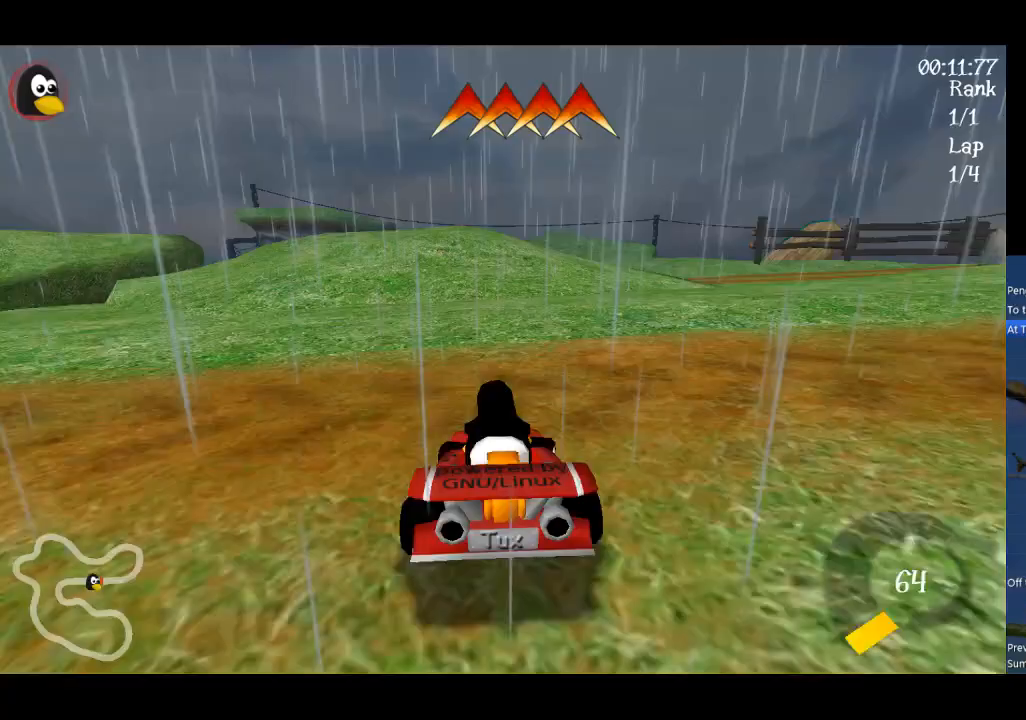
{"buttons": ["A", "R1"], "left_stick": "up-right", "events": []}
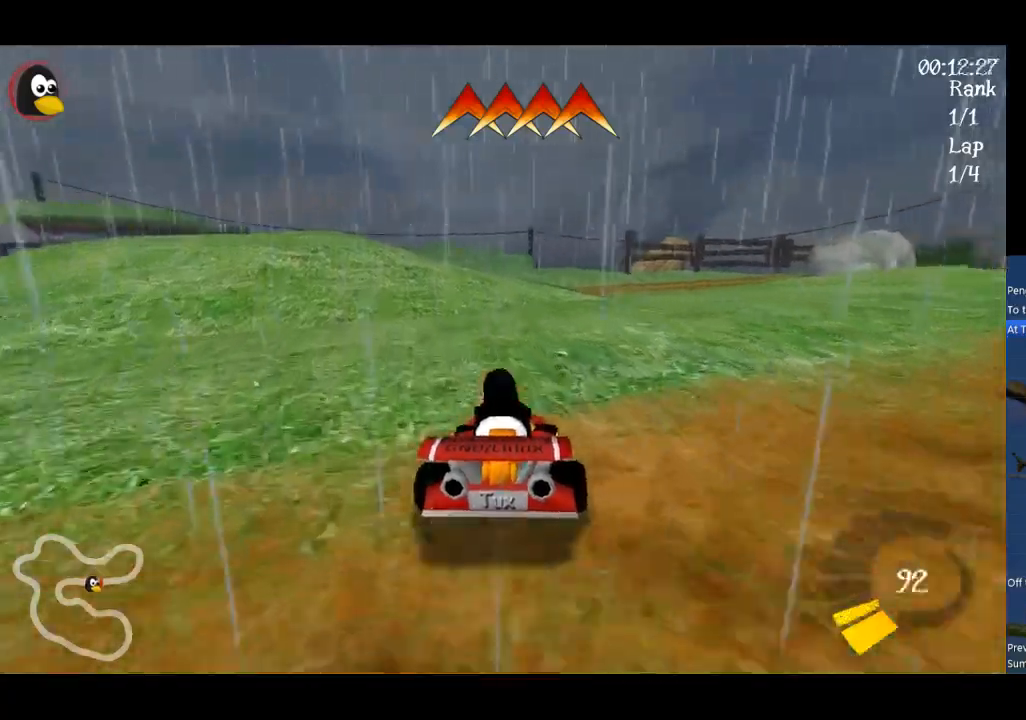
{"buttons": ["A", "R1"], "left_stick": "up-left", "events": [[167, "left_stick", "up"], [267, "left_stick", "up-left"]]}
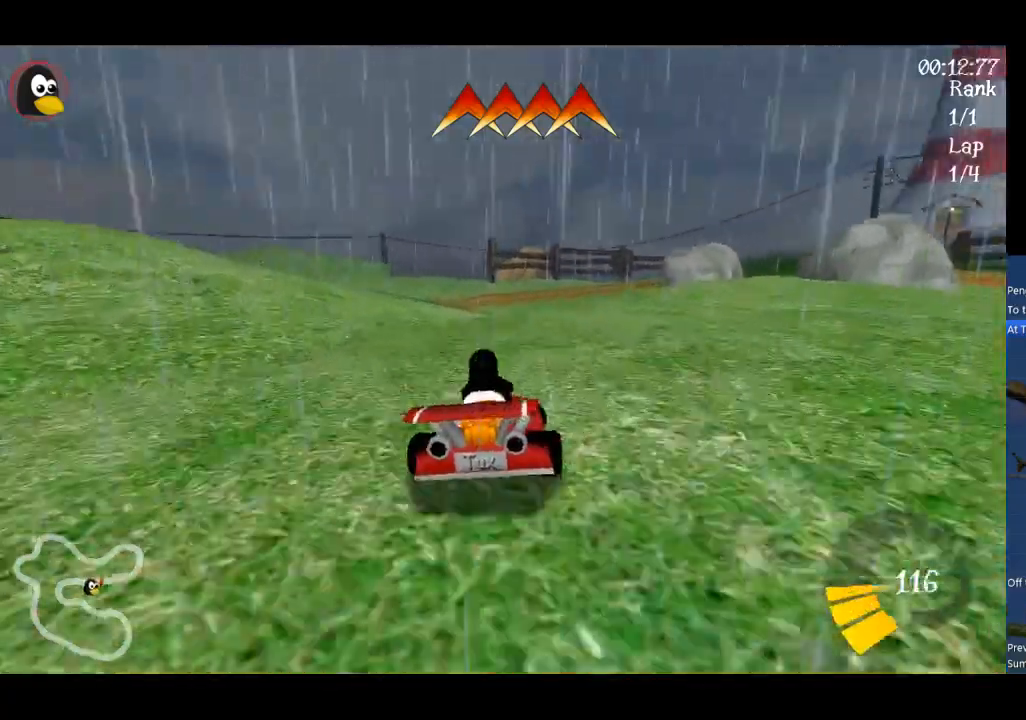
{"buttons": ["A", "R1"], "left_stick": "up", "events": [[400, "left_stick", "up"]]}